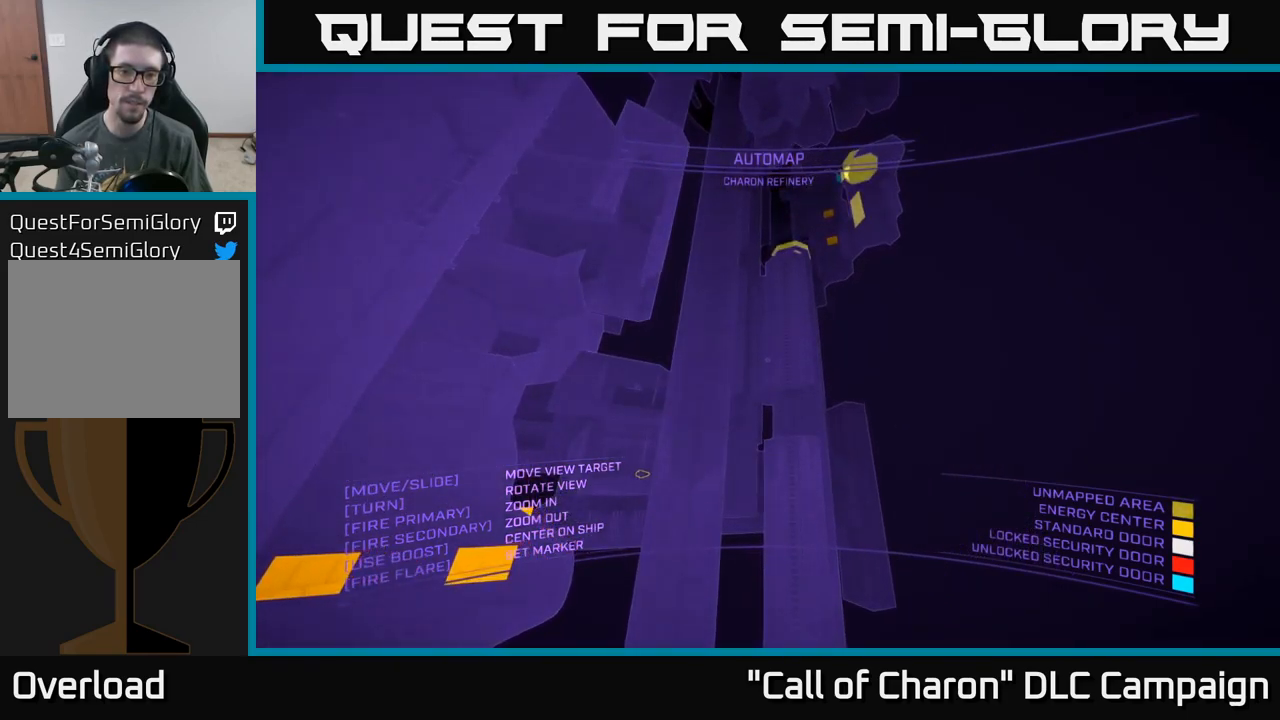
Gameplay with a controller (Xbox layout); each line is a JSON object with the inputs held at the frame after it. "events" lists button and stick changes between this image and that frame as [ms after this image, input, new state], when the widget could be followed in between.
{"buttons": [], "left_stick": "center", "right_stick": "center", "events": [[267, "SELECT", "down"], [383, "SELECT", "up"]]}
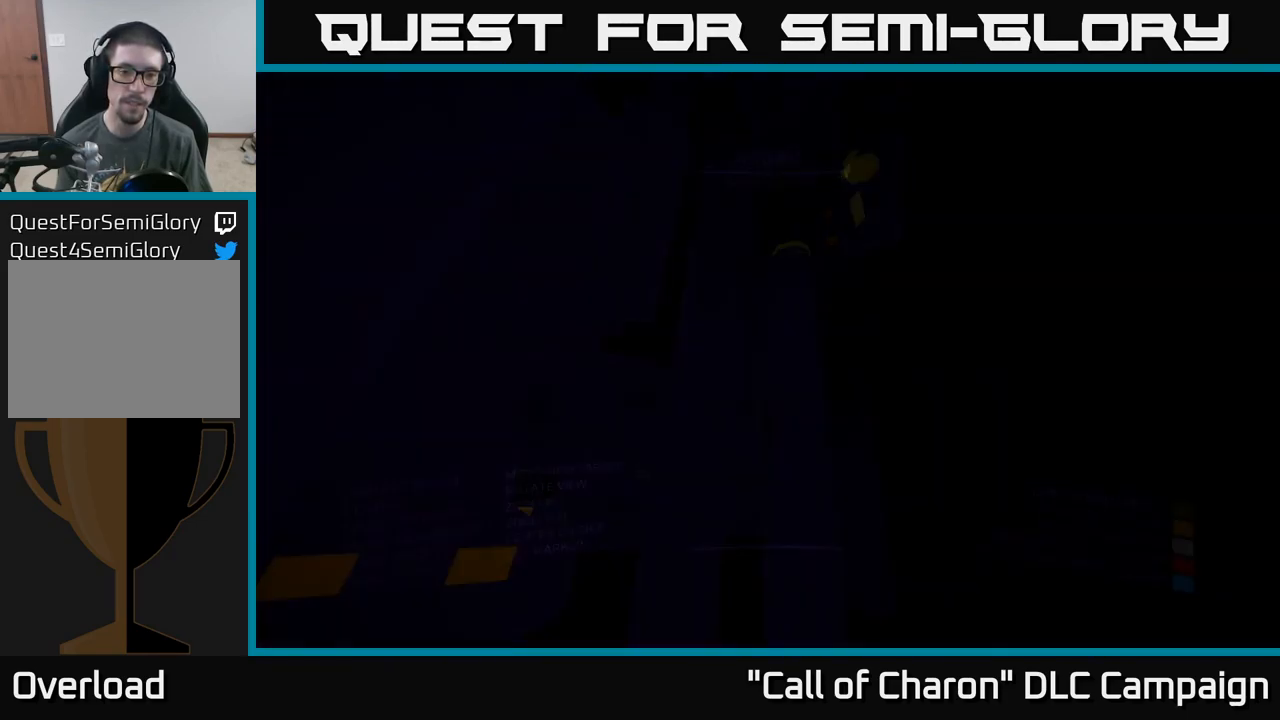
{"buttons": [], "left_stick": "center", "right_stick": "center", "events": [[167, "left_stick", "down"], [400, "left_stick", "center"]]}
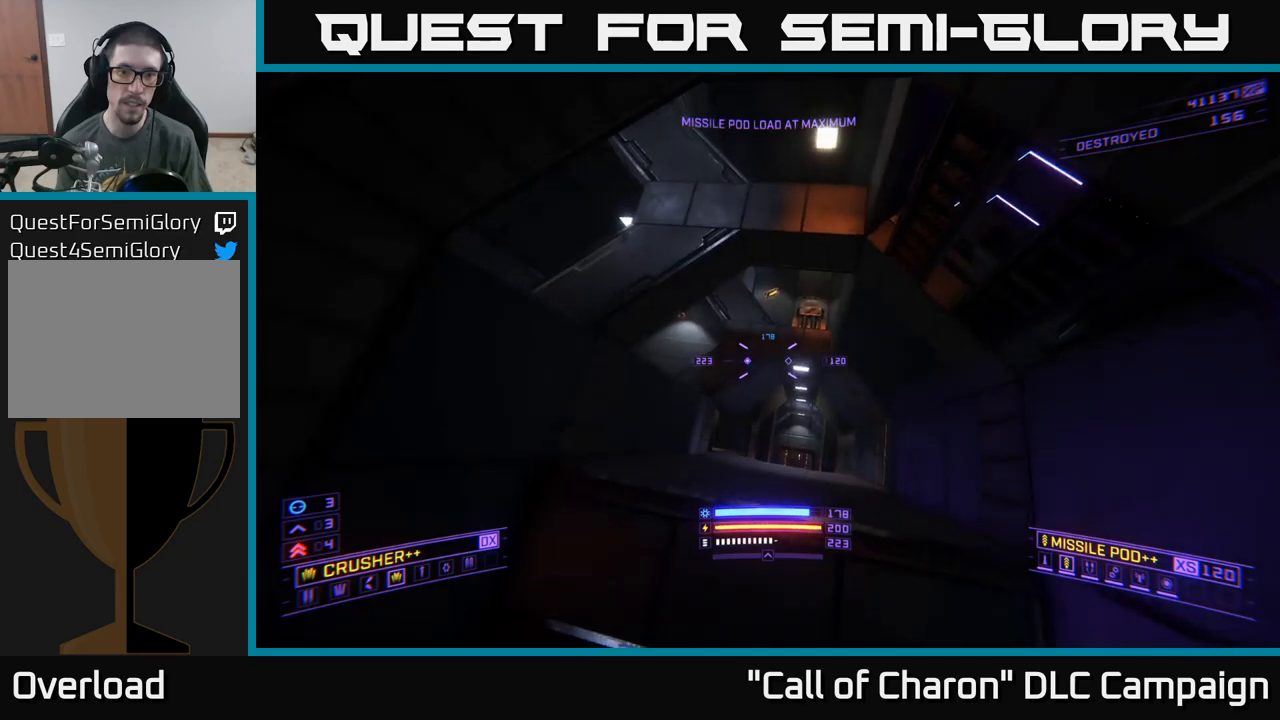
{"buttons": [], "left_stick": "up", "right_stick": "up", "events": [[200, "left_stick", "up"], [217, "X", "down"], [384, "right_stick", "up"], [450, "X", "up"]]}
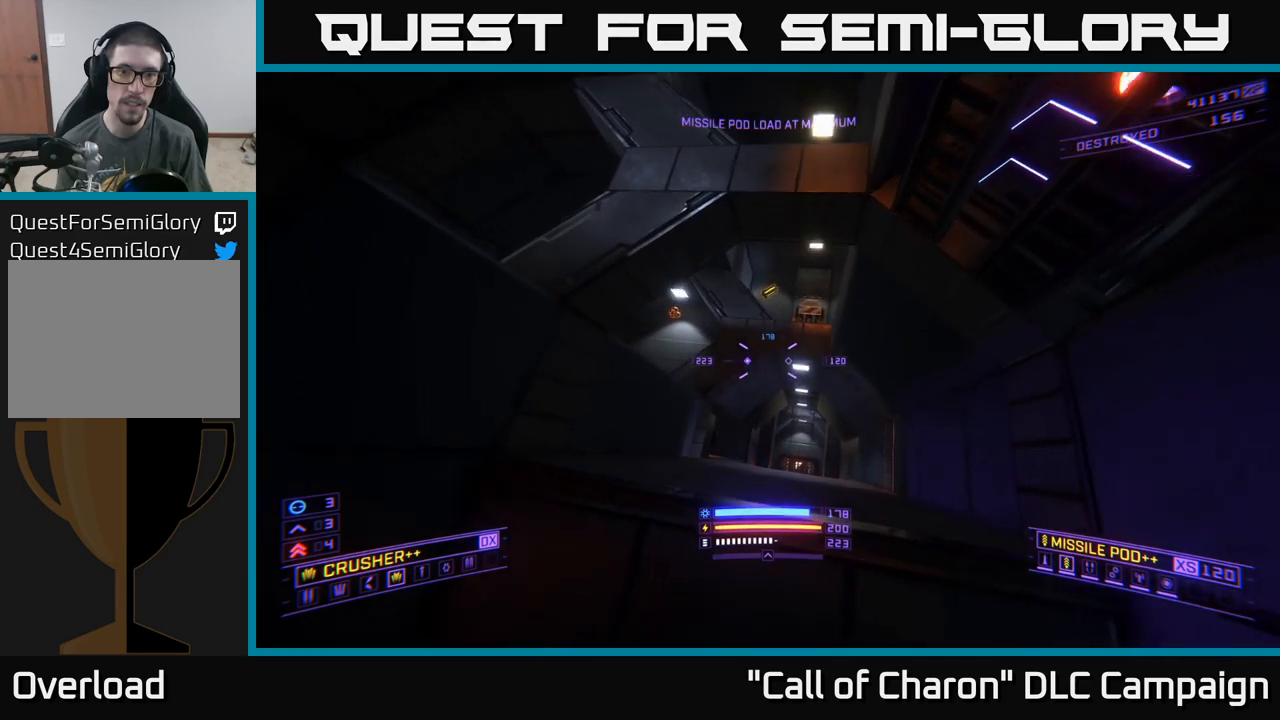
{"buttons": [], "left_stick": "up-left", "right_stick": "center", "events": [[417, "right_stick", "center"], [434, "left_stick", "up-left"]]}
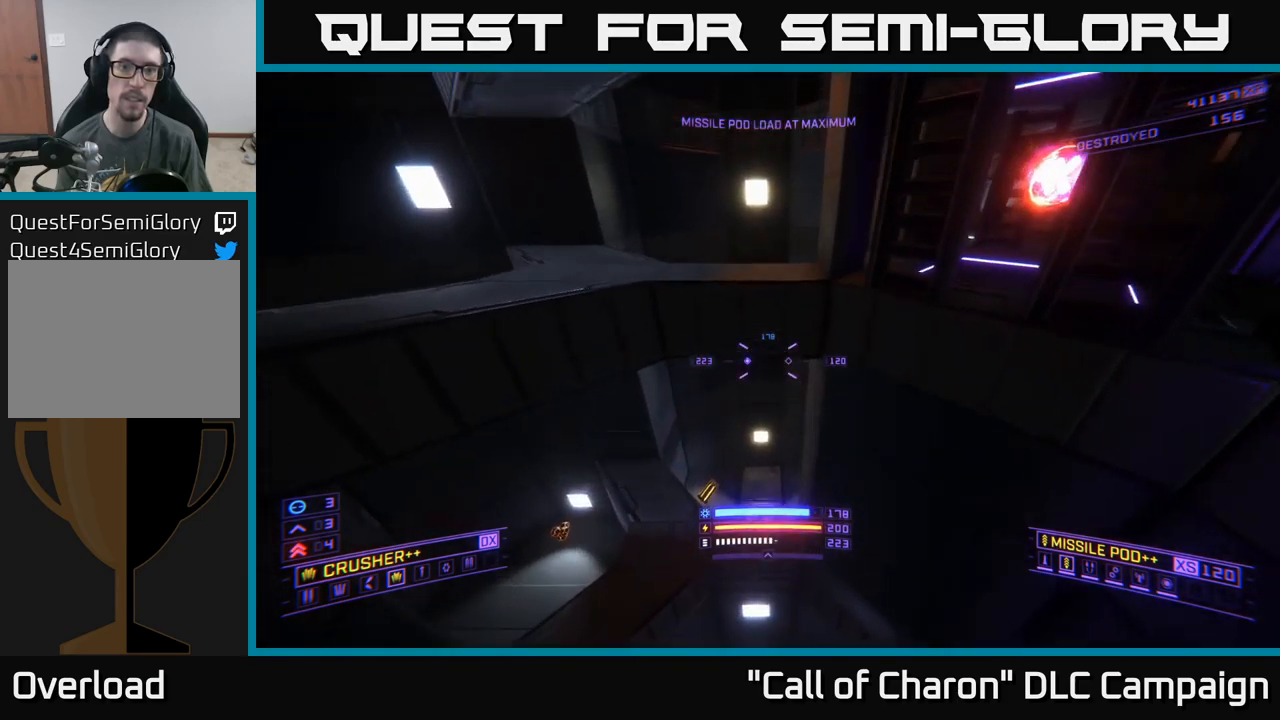
{"buttons": ["A"], "left_stick": "center", "right_stick": "right", "events": [[100, "left_stick", "center"], [167, "left_stick", "down"], [334, "right_stick", "right"], [434, "left_stick", "center"], [484, "A", "down"]]}
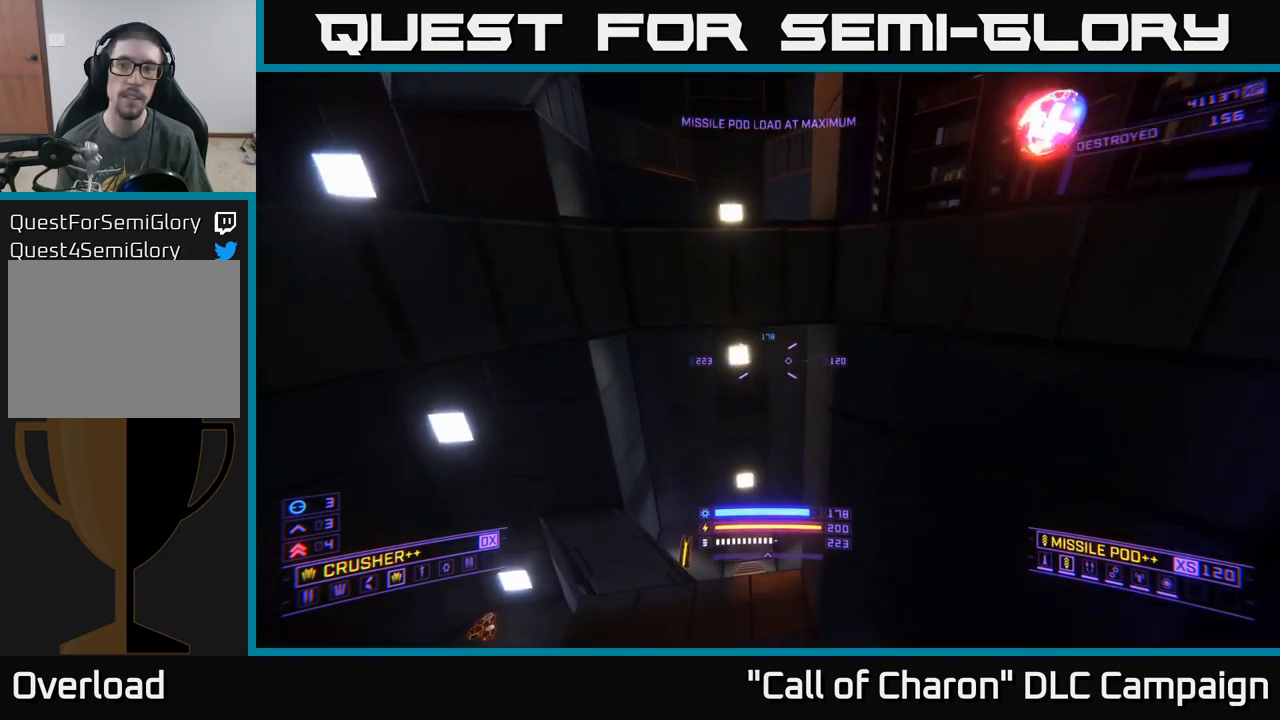
{"buttons": ["A", "L3"], "left_stick": "up-right", "right_stick": "down", "events": [[134, "L3", "down"], [234, "left_stick", "up-right"], [284, "right_stick", "down-right"], [317, "left_stick", "right"], [434, "left_stick", "up-right"], [467, "right_stick", "down"]]}
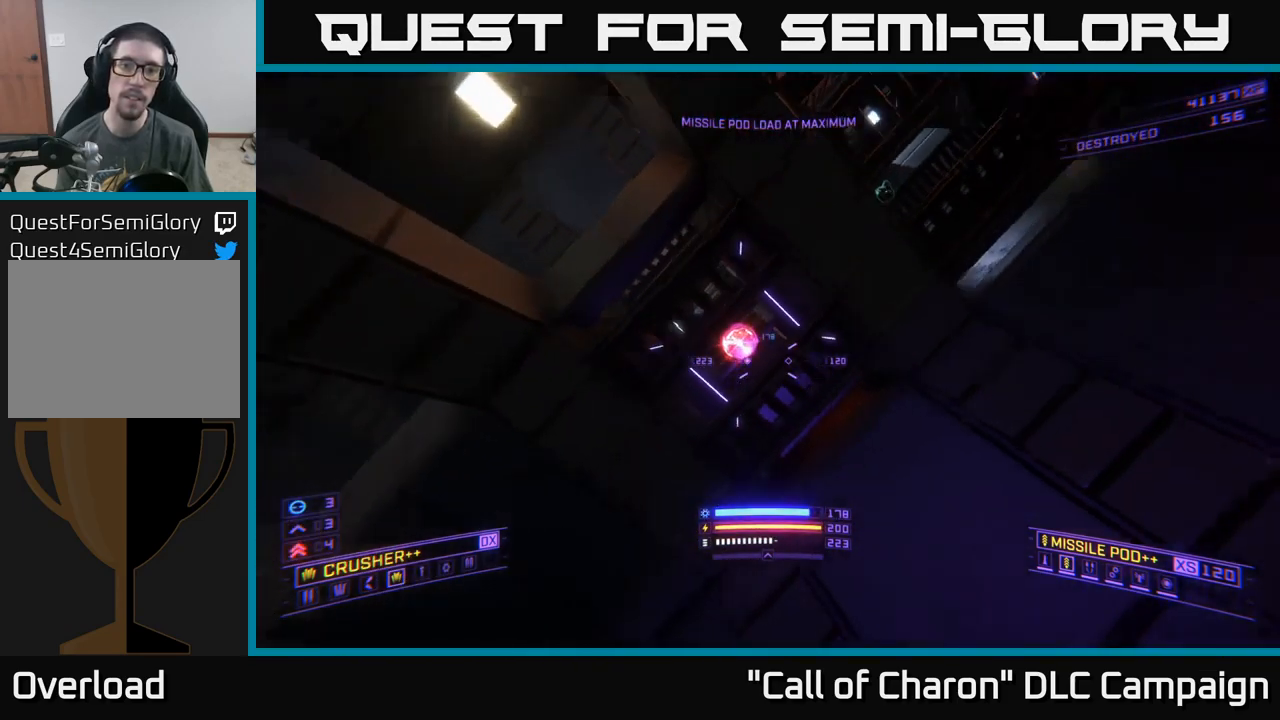
{"buttons": [], "left_stick": "center", "right_stick": "center", "events": [[117, "L3", "up"], [134, "left_stick", "up-left"], [184, "A", "up"], [300, "left_stick", "left"], [350, "right_stick", "center"], [400, "left_stick", "center"]]}
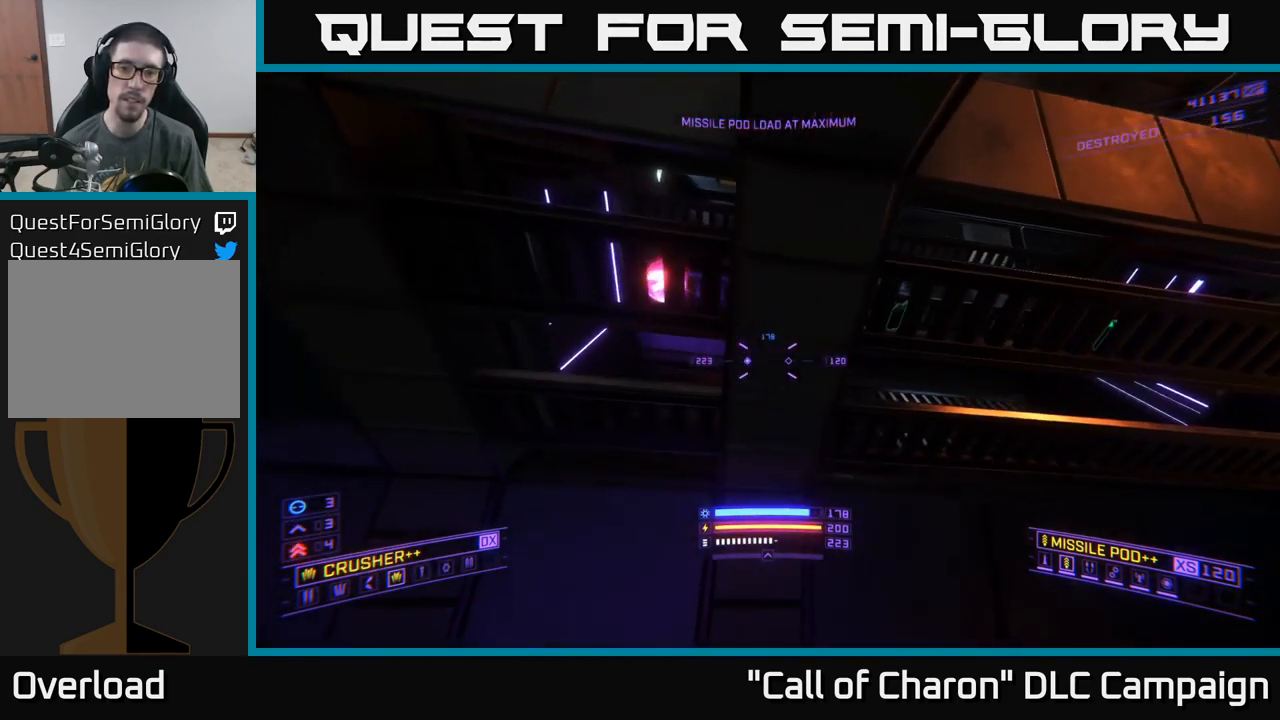
{"buttons": [], "left_stick": "right", "right_stick": "down-right", "events": [[84, "left_stick", "right"], [234, "right_stick", "down-right"]]}
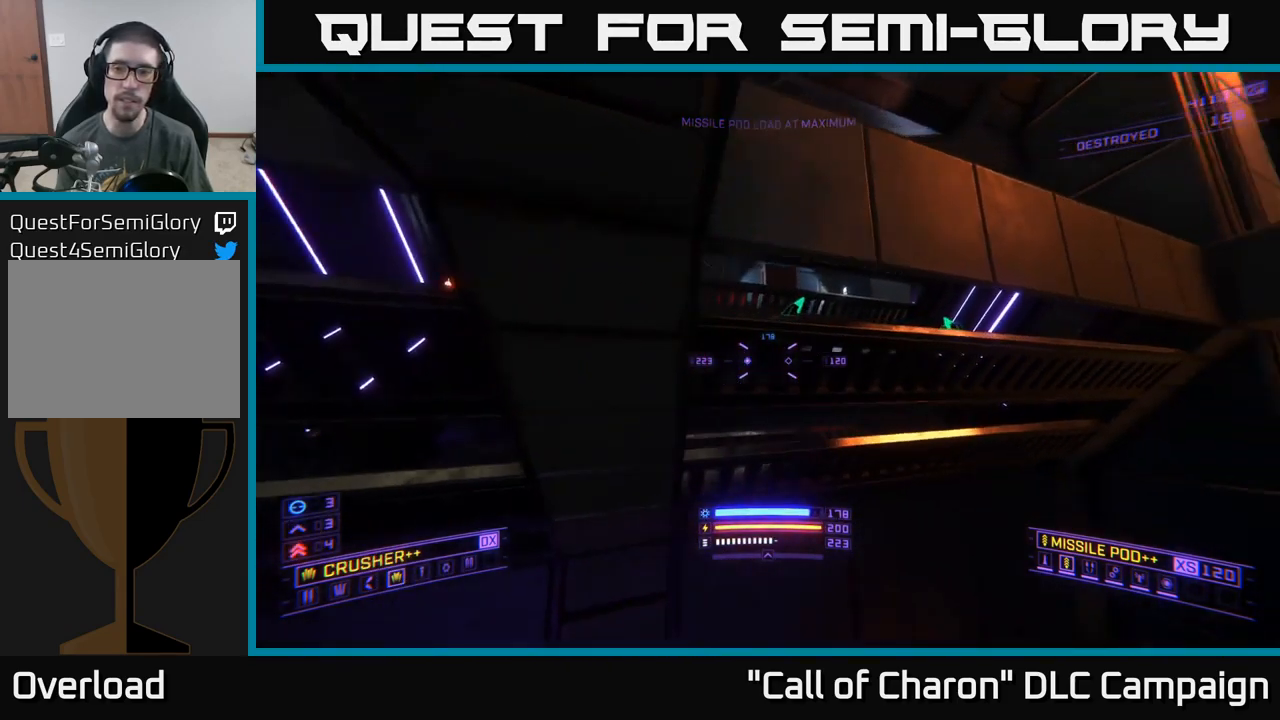
{"buttons": [], "left_stick": "center", "right_stick": "center", "events": [[100, "right_stick", "center"], [217, "X", "down"], [300, "left_stick", "up"], [367, "X", "up"], [384, "left_stick", "center"]]}
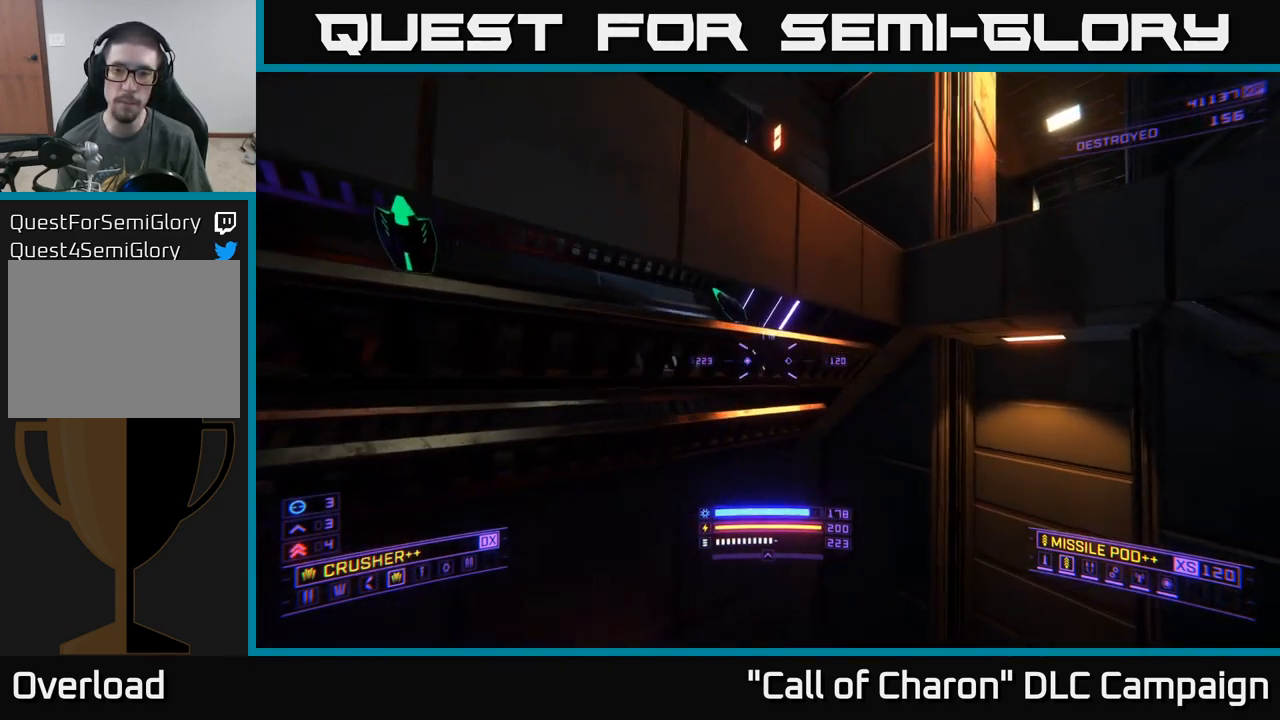
{"buttons": ["A"], "left_stick": "up-left", "right_stick": "down-left", "events": [[17, "A", "down"], [400, "left_stick", "up-left"], [400, "right_stick", "down-left"]]}
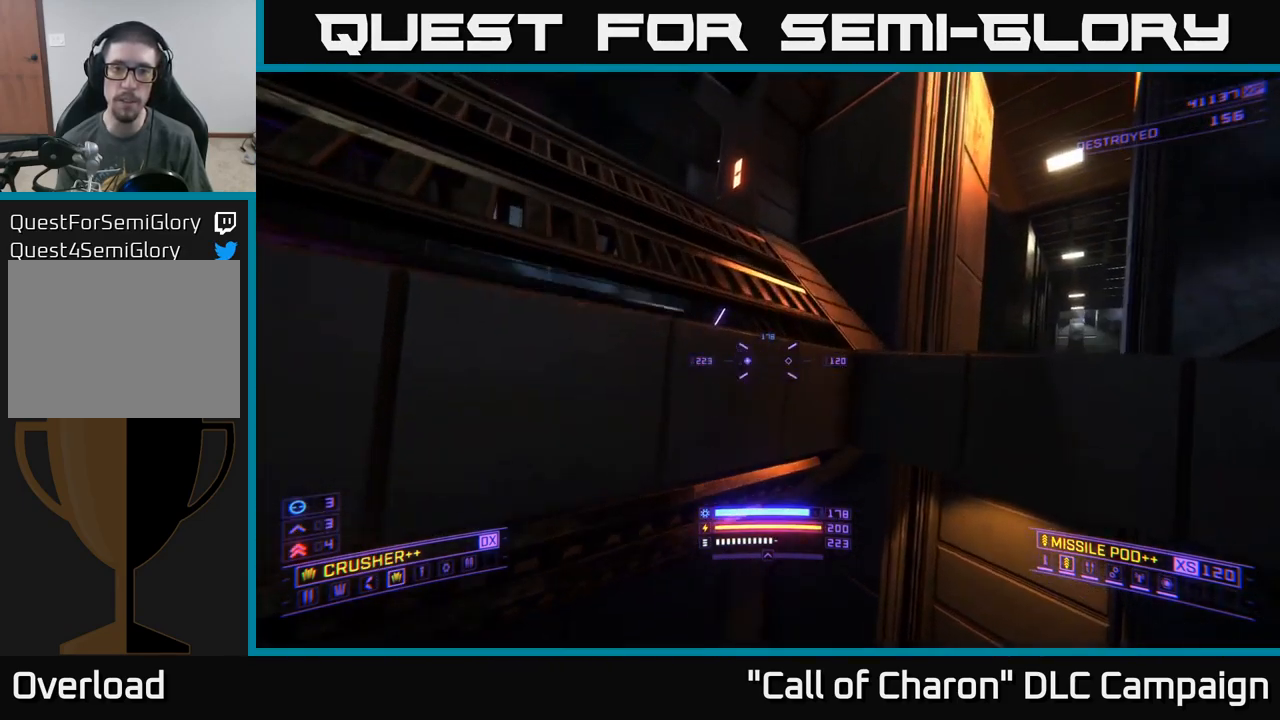
{"buttons": [], "left_stick": "center", "right_stick": "left", "events": [[17, "left_stick", "up"], [67, "A", "up"], [150, "right_stick", "center"], [350, "right_stick", "left"], [400, "left_stick", "center"]]}
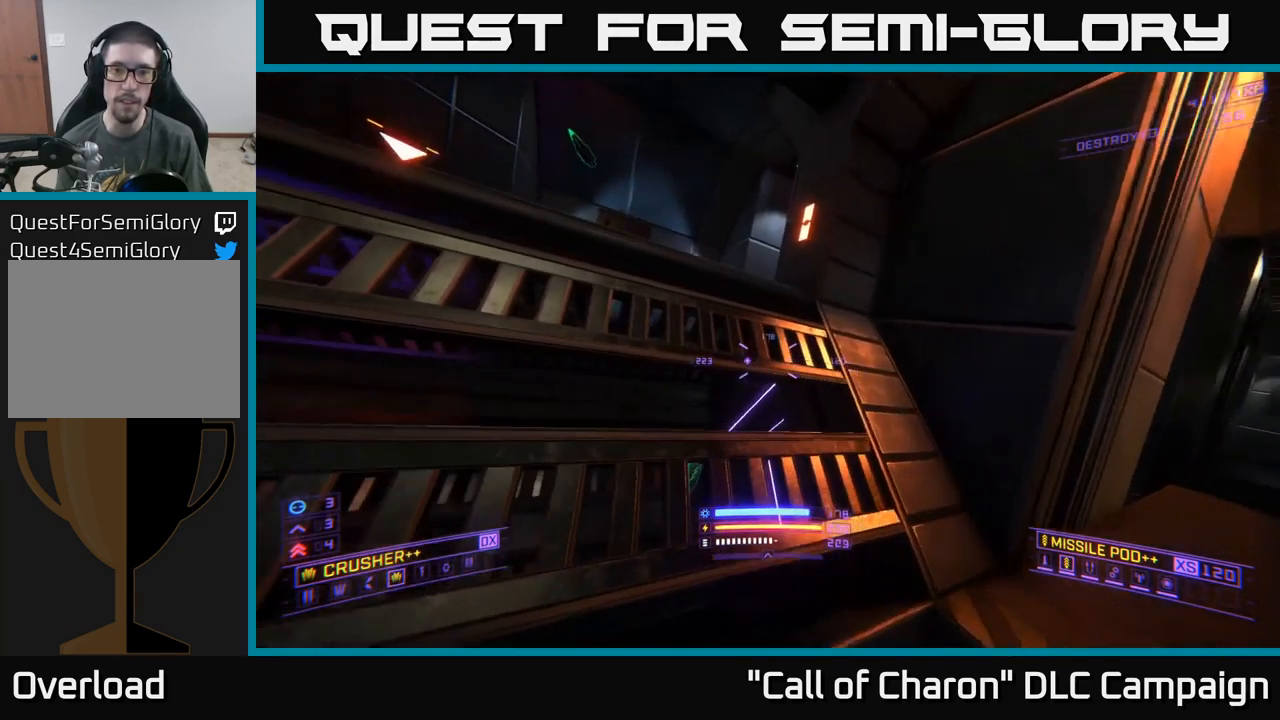
{"buttons": [], "left_stick": "up-right", "right_stick": "left", "events": [[267, "X", "down"], [317, "left_stick", "up-right"], [434, "X", "up"]]}
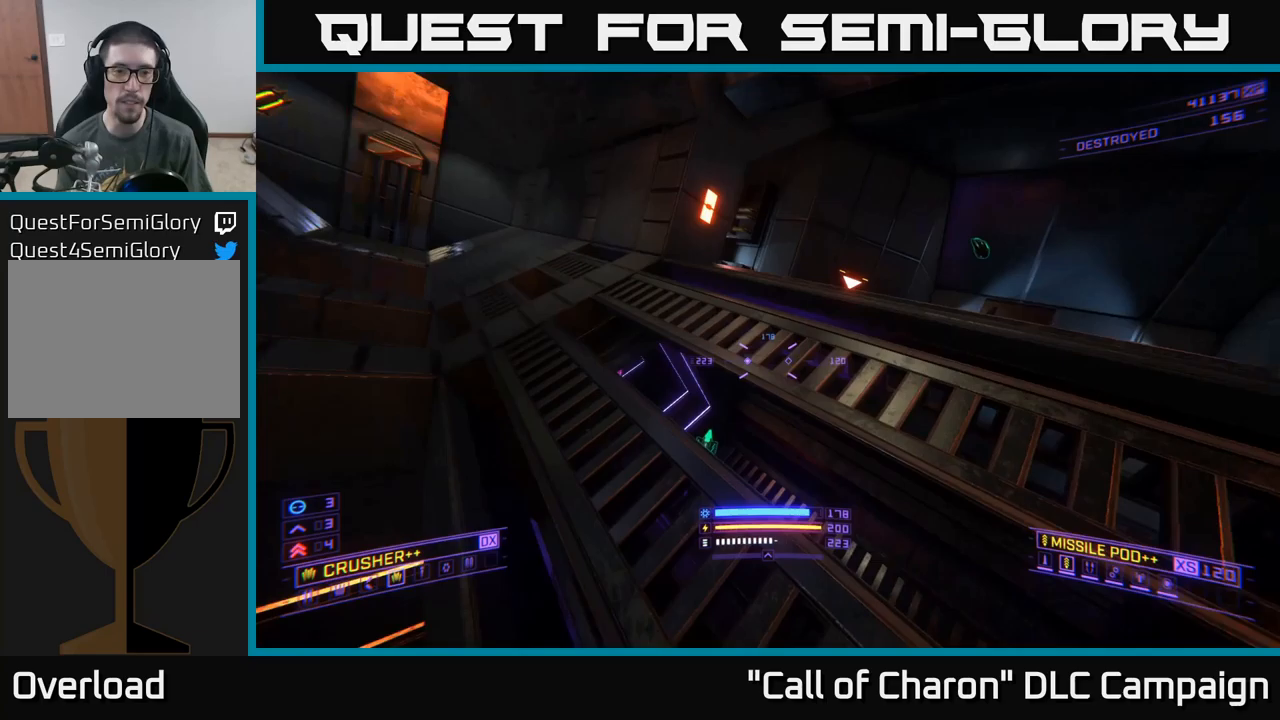
{"buttons": [], "left_stick": "center", "right_stick": "center", "events": [[67, "right_stick", "center"], [83, "left_stick", "center"]]}
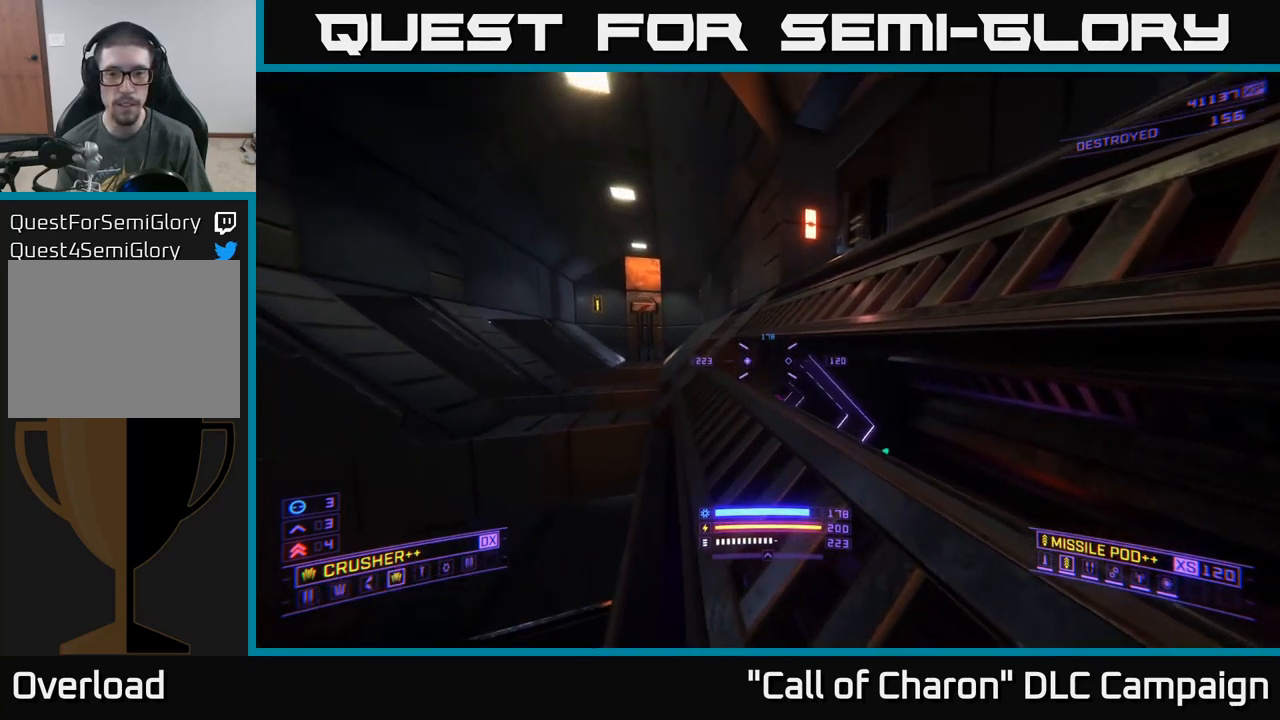
{"buttons": [], "left_stick": "center", "right_stick": "center", "events": [[117, "left_stick", "right"], [333, "left_stick", "up"], [450, "left_stick", "center"]]}
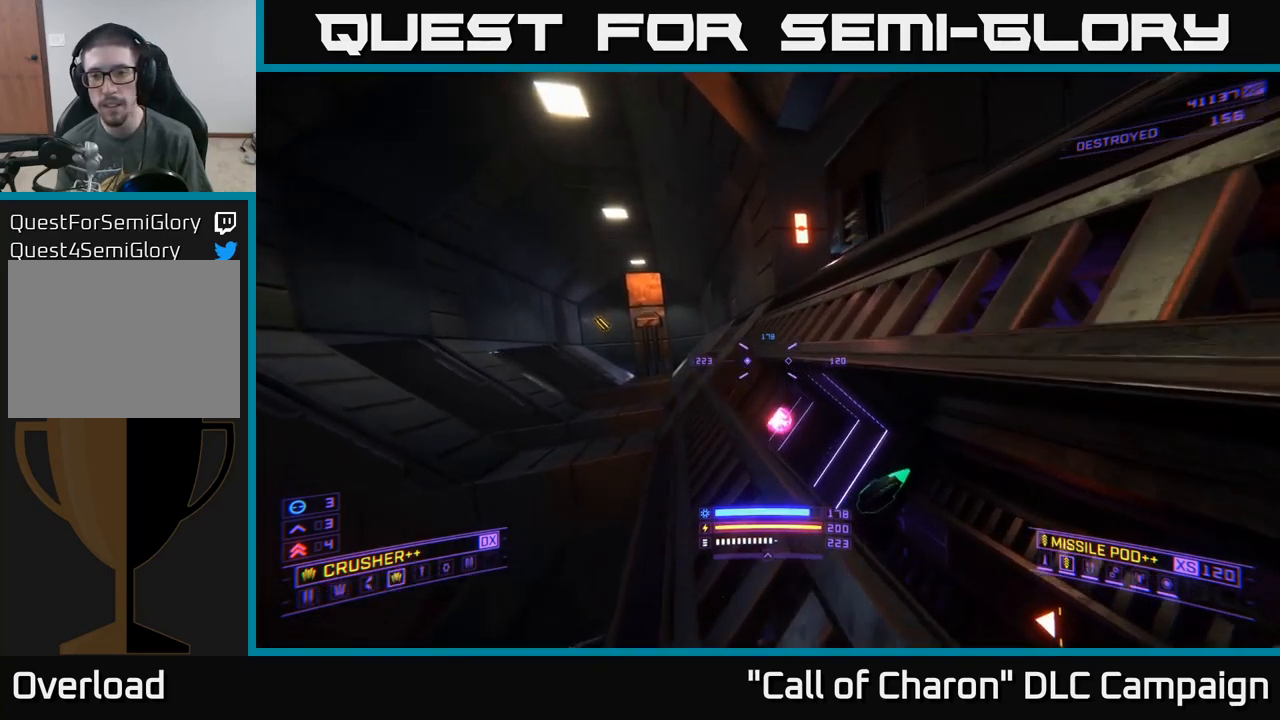
{"buttons": [], "left_stick": "center", "right_stick": "center", "events": [[217, "right_stick", "down-left"], [333, "SELECT", "down"], [333, "right_stick", "center"], [483, "SELECT", "up"]]}
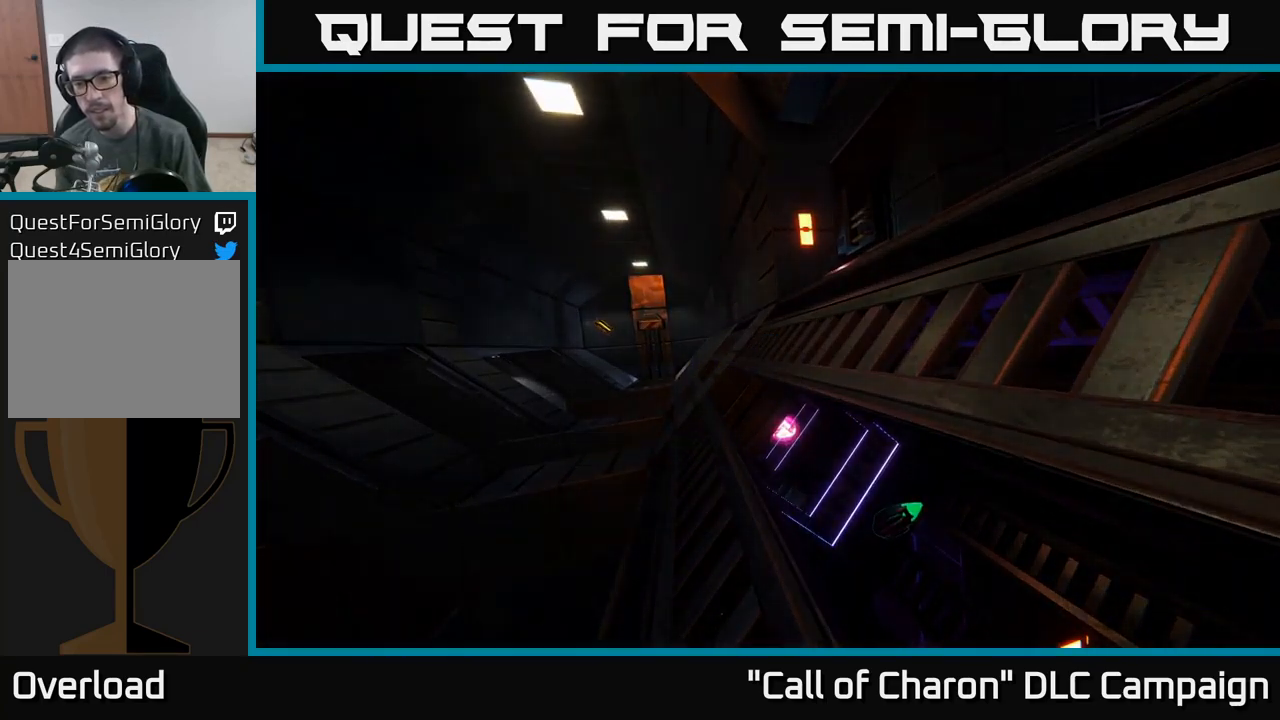
{"buttons": [], "left_stick": "center", "right_stick": "center", "events": []}
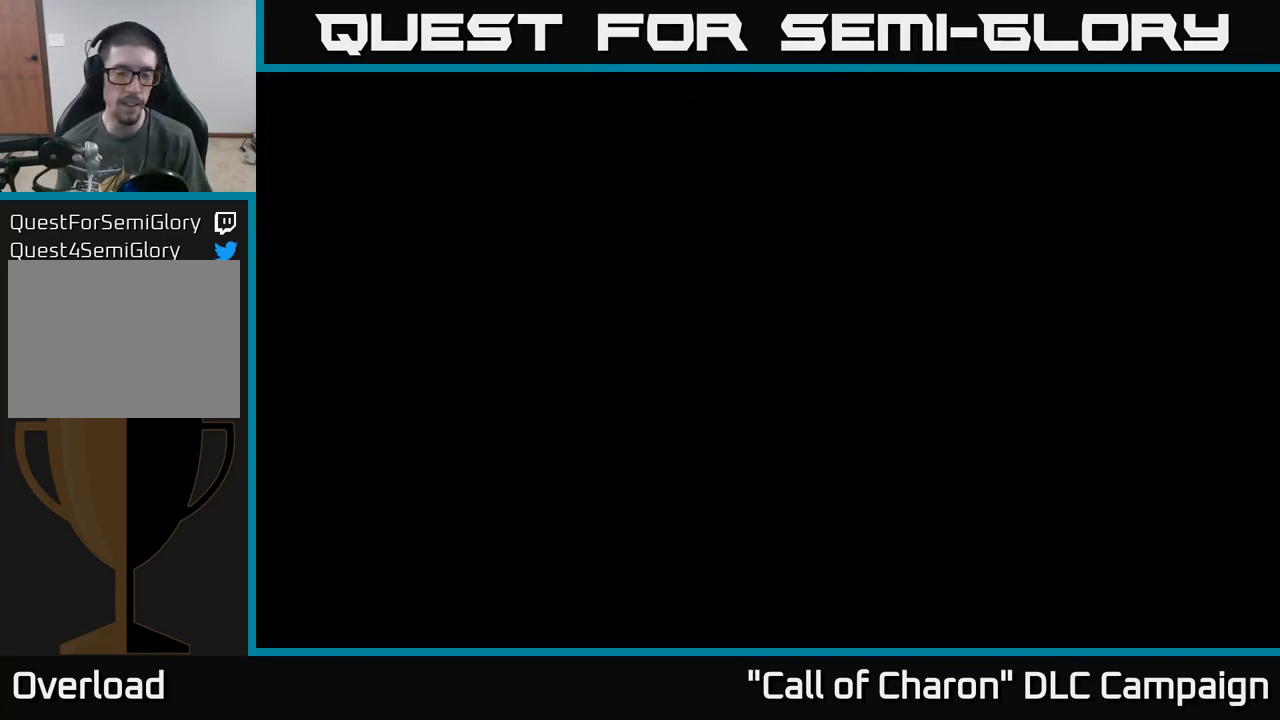
{"buttons": [], "left_stick": "center", "right_stick": "center", "events": []}
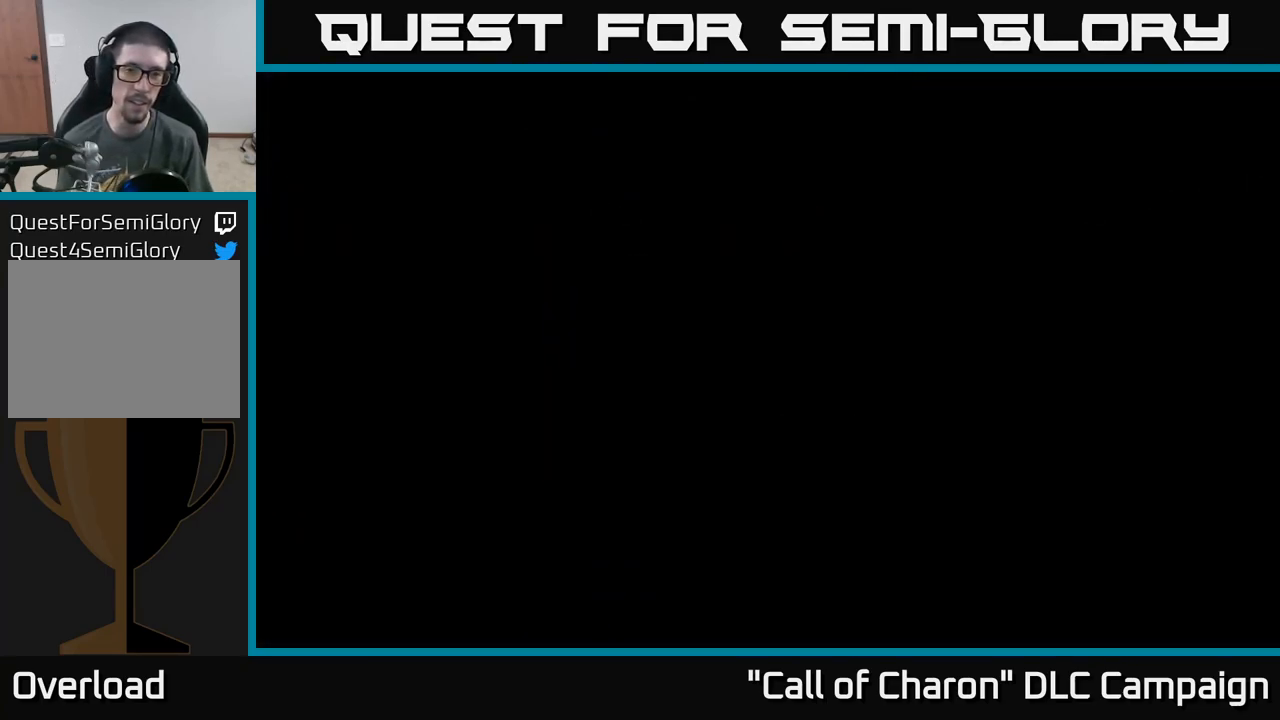
{"buttons": [], "left_stick": "center", "right_stick": "center", "events": []}
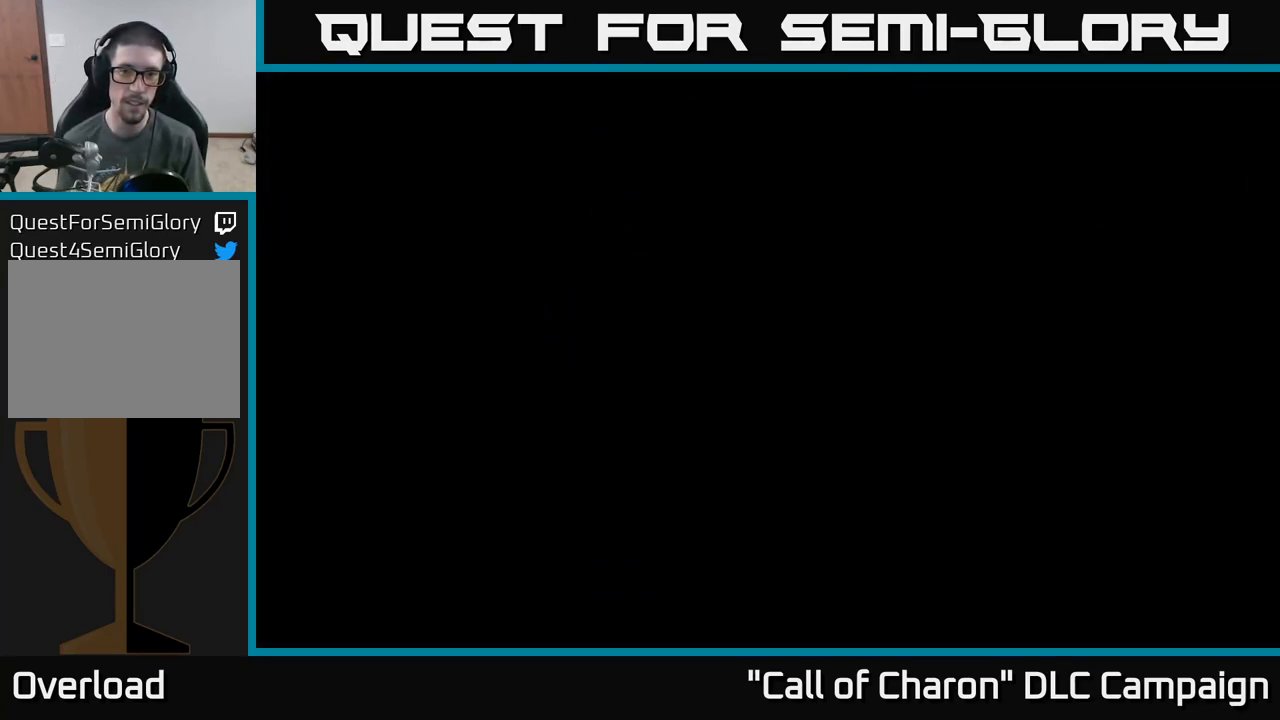
{"buttons": [], "left_stick": "center", "right_stick": "center", "events": []}
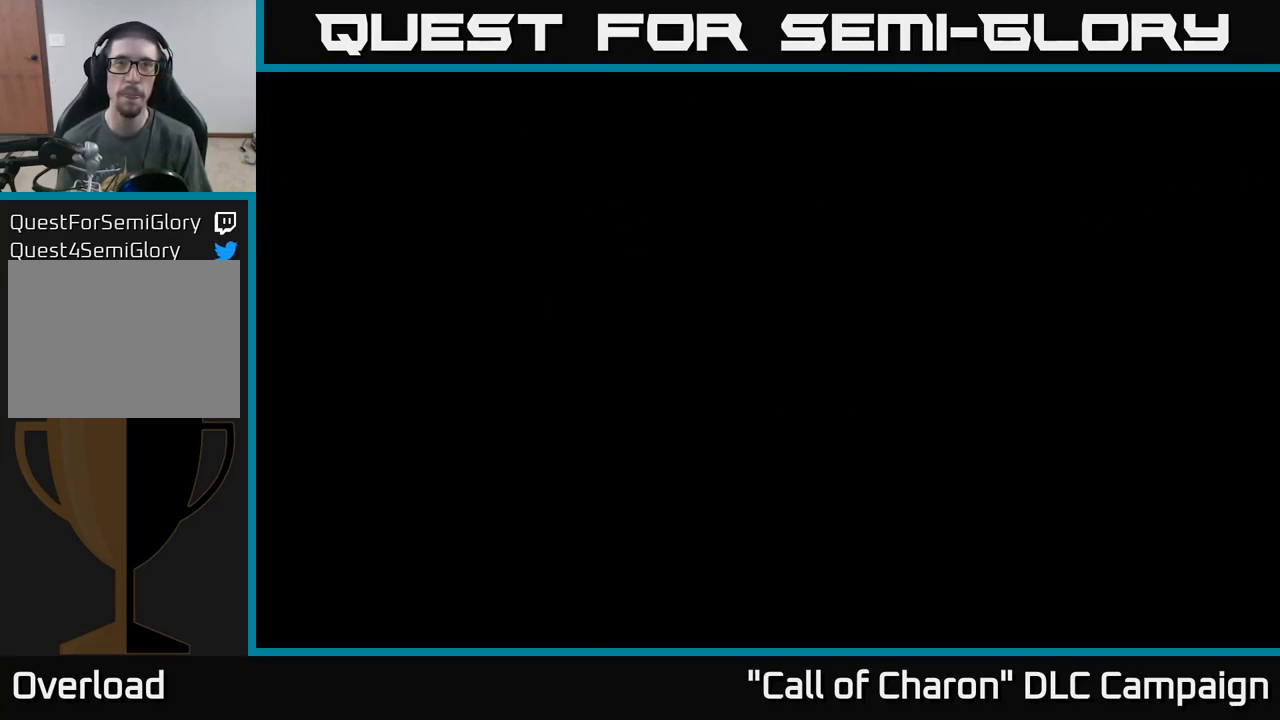
{"buttons": [], "left_stick": "center", "right_stick": "center", "events": []}
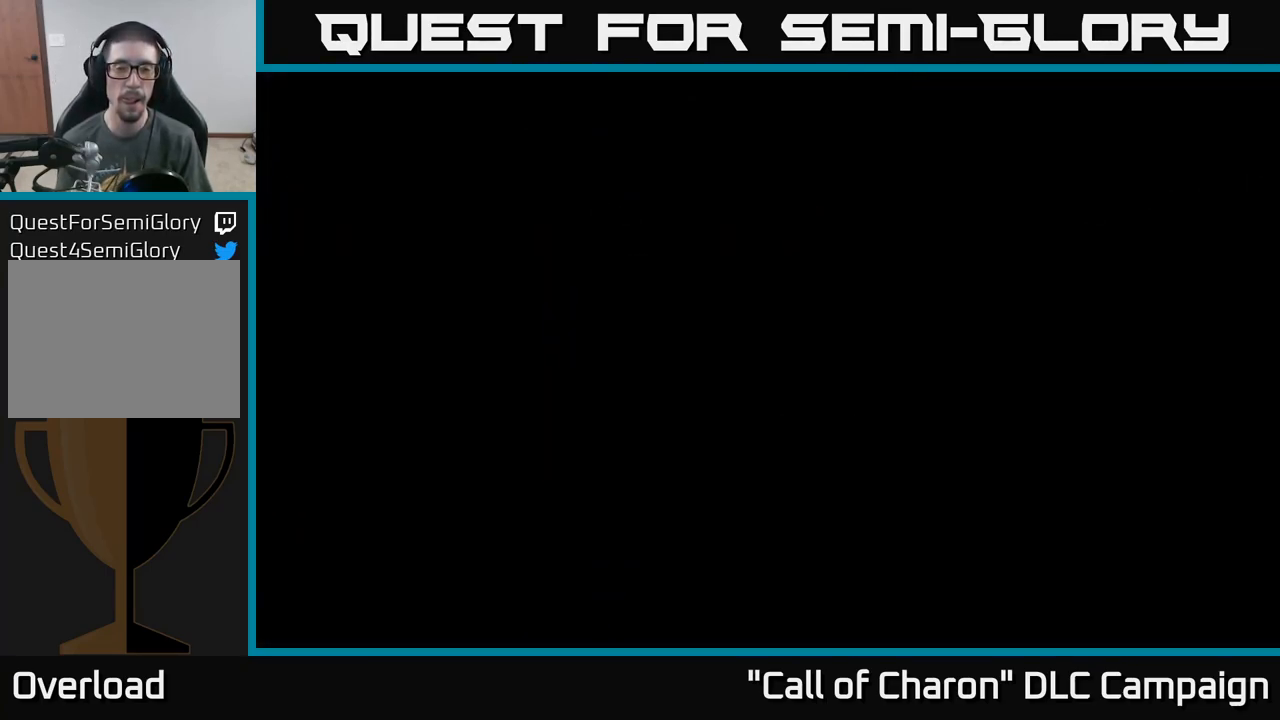
{"buttons": [], "left_stick": "center", "right_stick": "center", "events": [[167, "left_stick", "up-left"], [500, "left_stick", "center"]]}
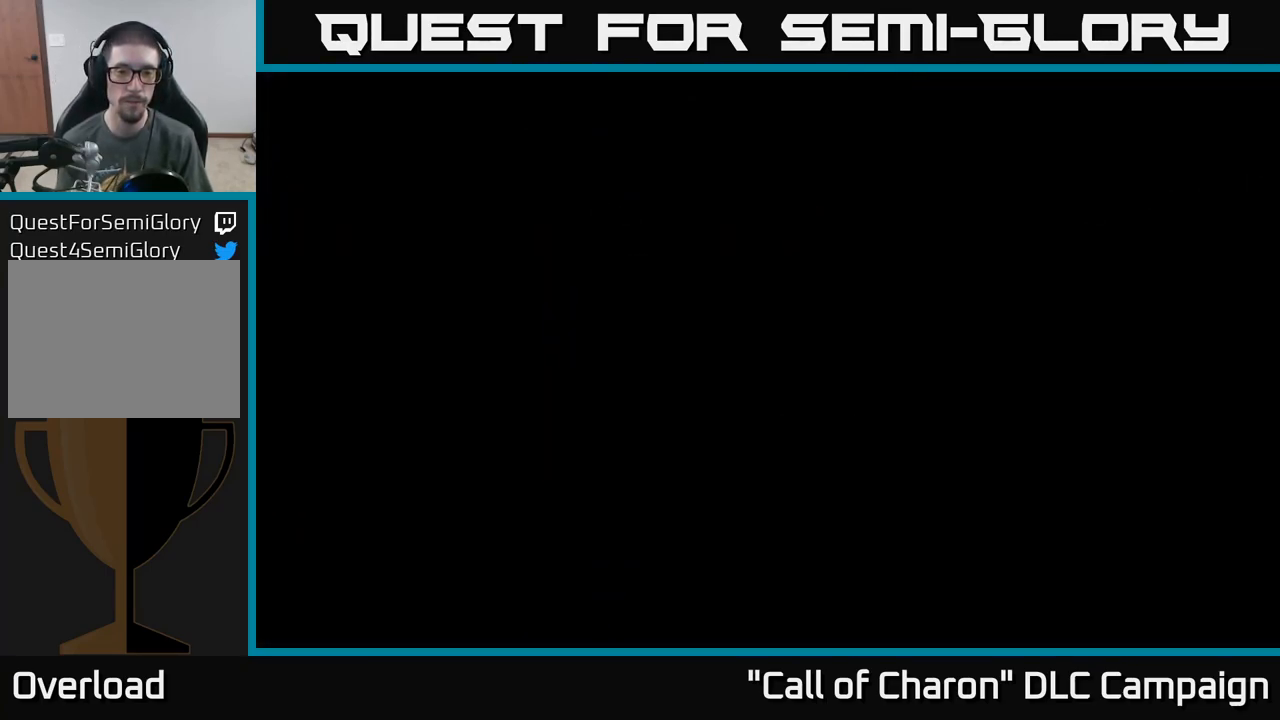
{"buttons": [], "left_stick": "center", "right_stick": "center", "events": []}
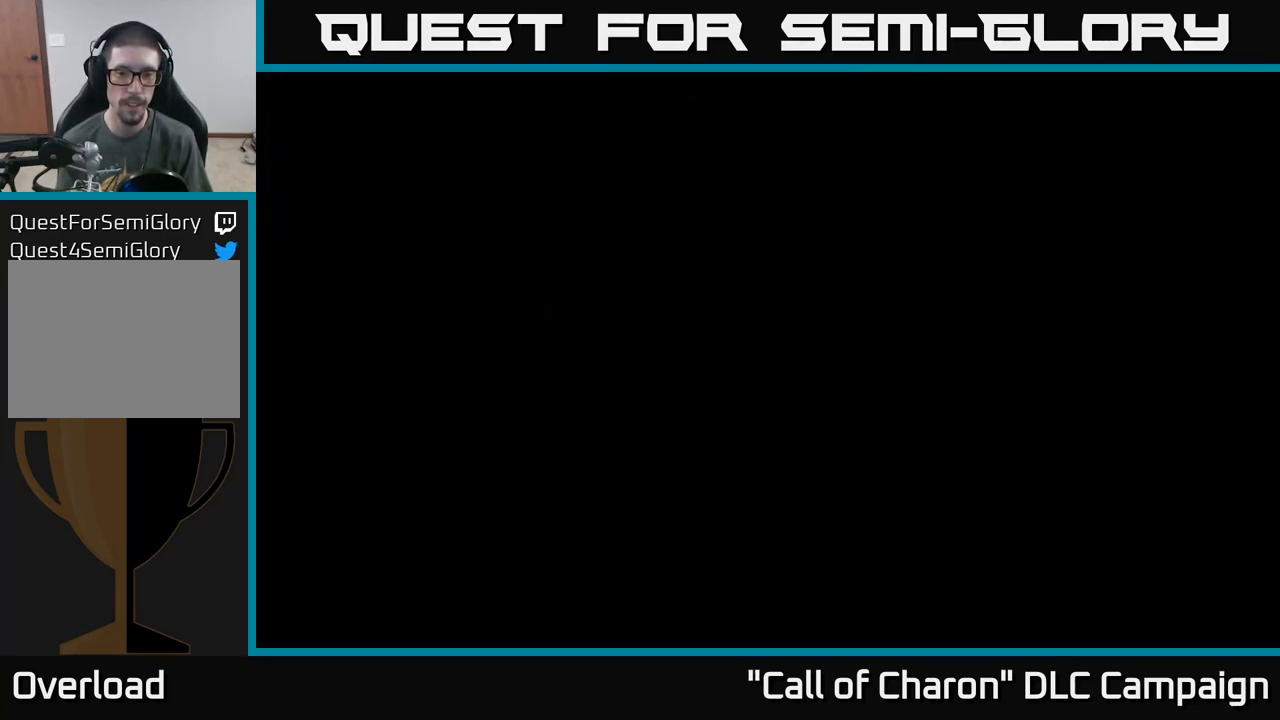
{"buttons": [], "left_stick": "center", "right_stick": "center", "events": [[66, "left_stick", "up"], [516, "left_stick", "center"]]}
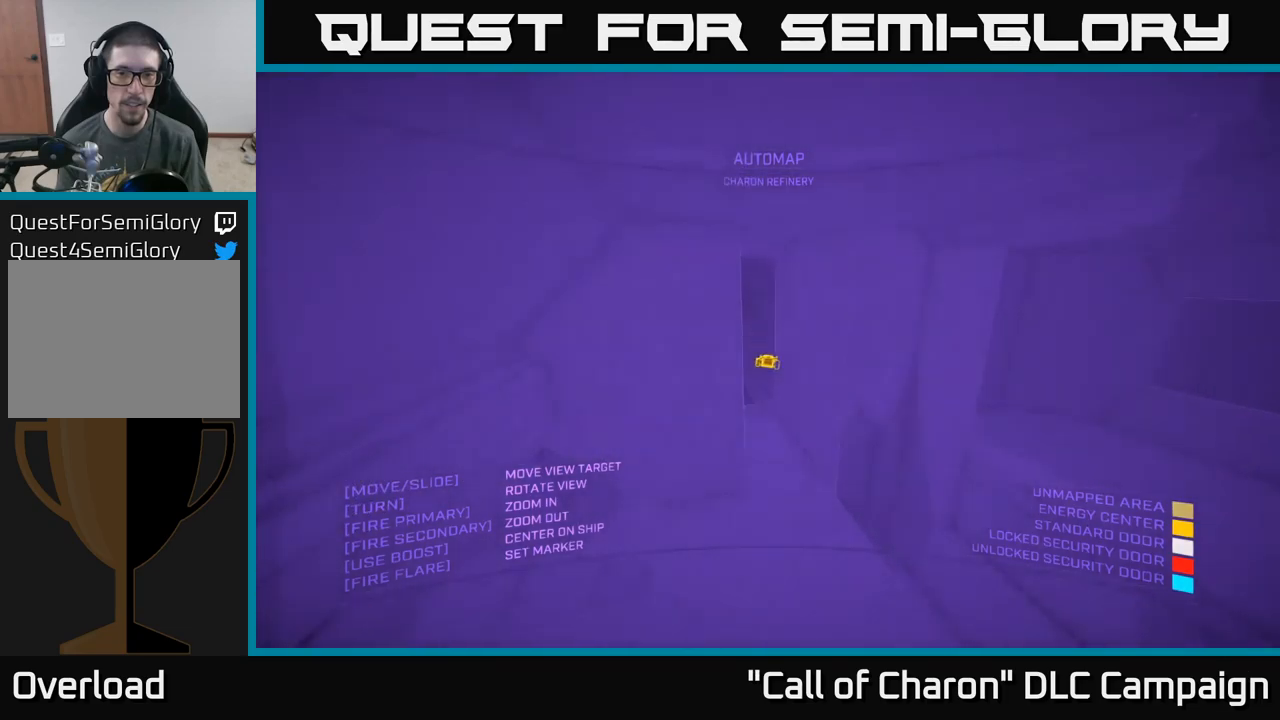
{"buttons": [], "left_stick": "left", "right_stick": "right", "events": [[183, "left_stick", "left"], [250, "right_stick", "right"]]}
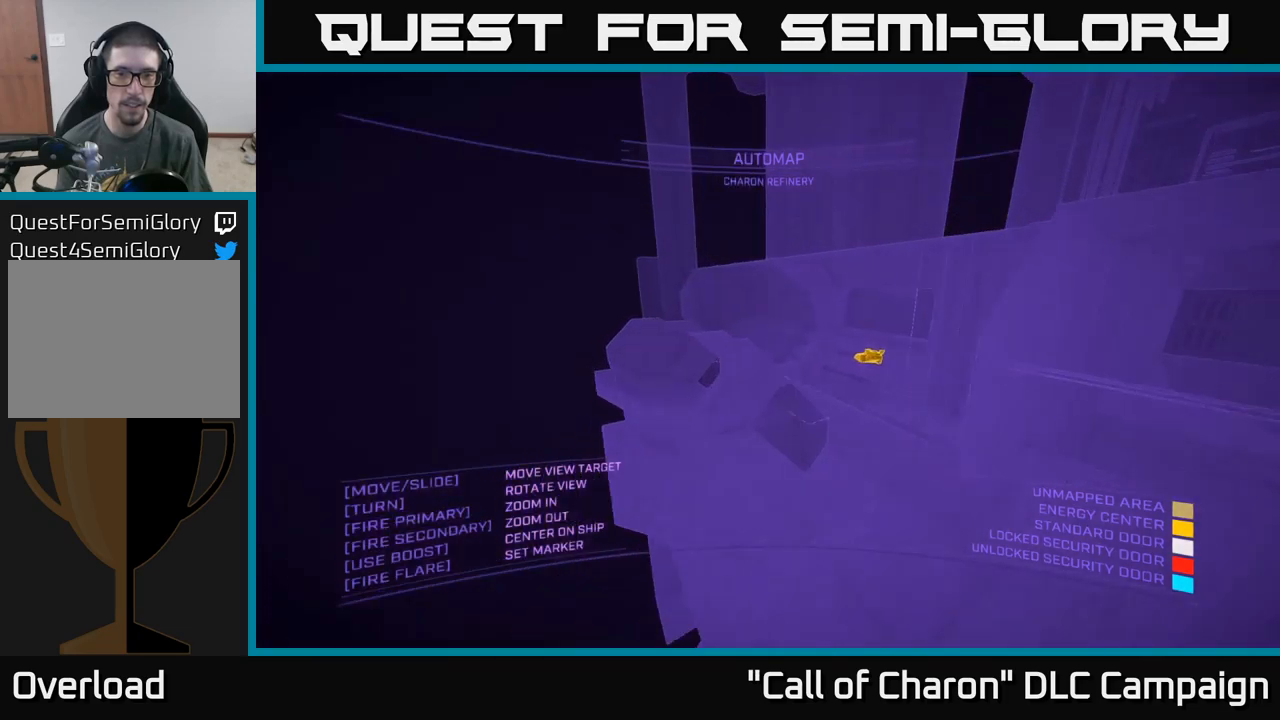
{"buttons": [], "left_stick": "up-right", "right_stick": "down-right", "events": [[67, "left_stick", "up-left"], [267, "left_stick", "up"], [367, "left_stick", "up-right"], [400, "right_stick", "down-right"]]}
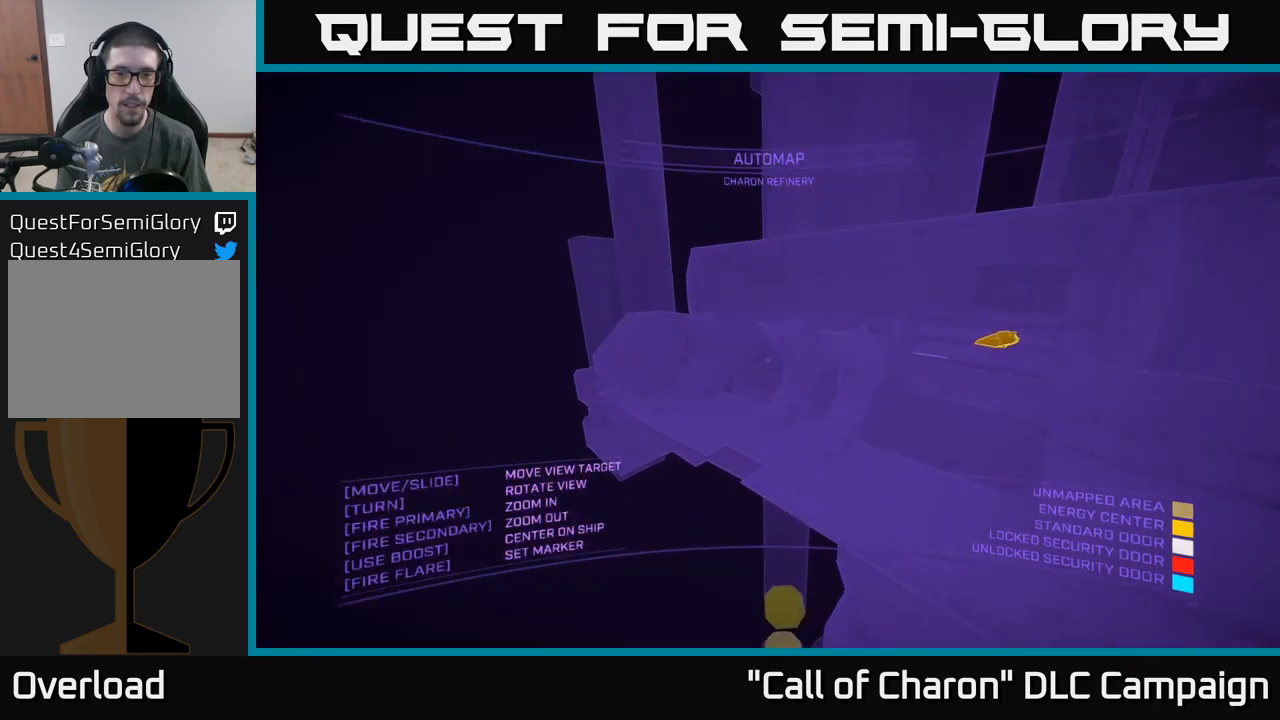
{"buttons": [], "left_stick": "up-right", "right_stick": "center", "events": [[100, "A", "down"], [200, "right_stick", "center"], [333, "right_stick", "down"], [383, "A", "up"], [450, "right_stick", "center"]]}
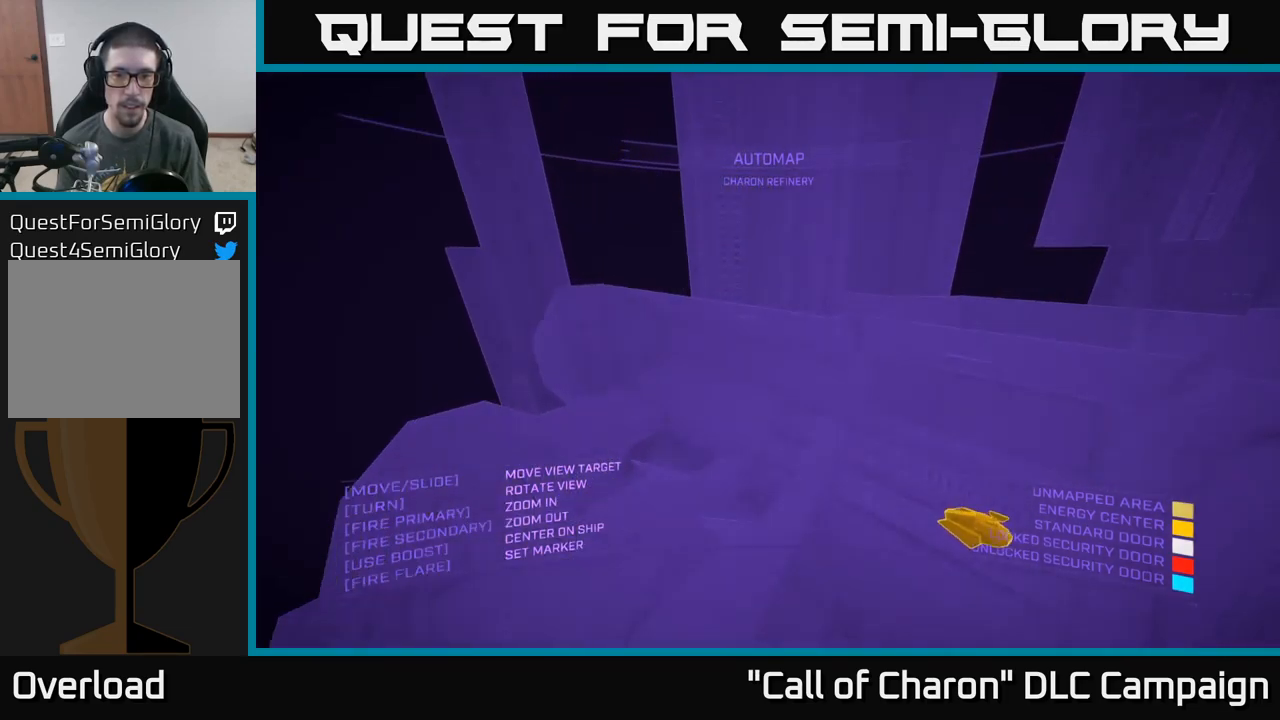
{"buttons": [], "left_stick": "up-right", "right_stick": "left", "events": [[83, "X", "down"], [200, "right_stick", "left"], [267, "X", "up"]]}
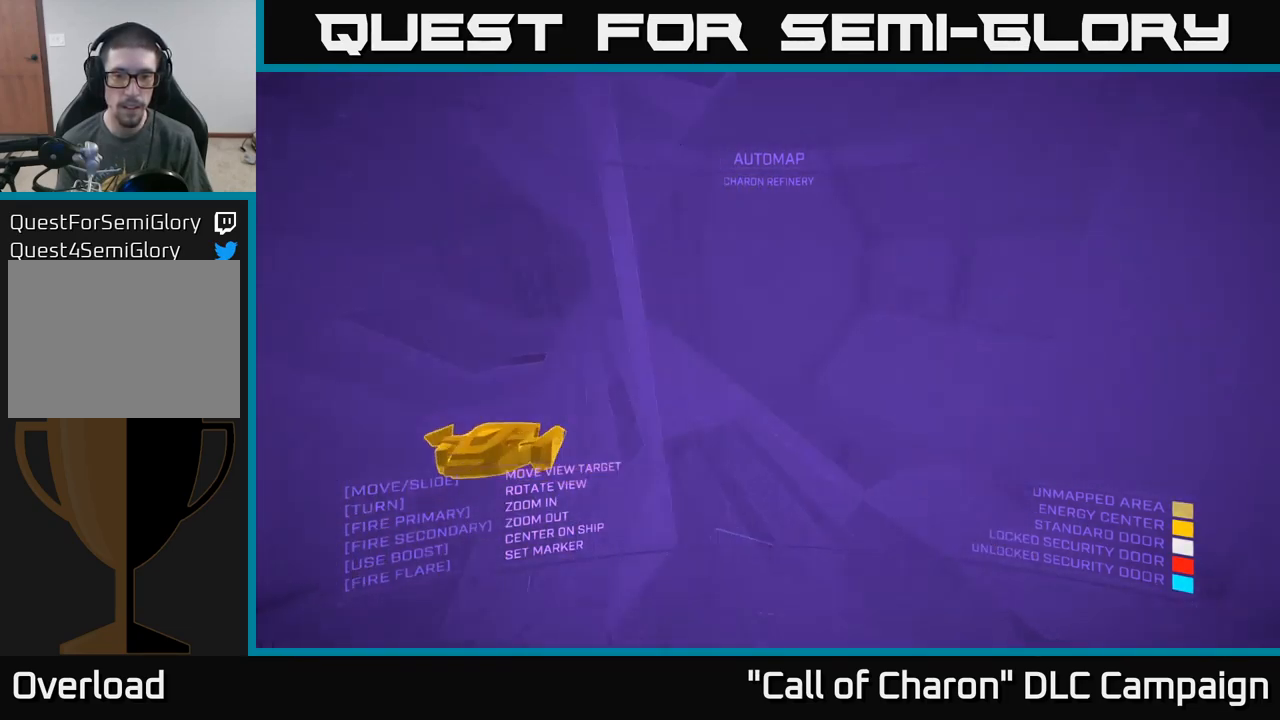
{"buttons": ["X"], "left_stick": "left", "right_stick": "center", "events": [[33, "left_stick", "center"], [433, "left_stick", "left"], [433, "right_stick", "center"], [450, "X", "down"]]}
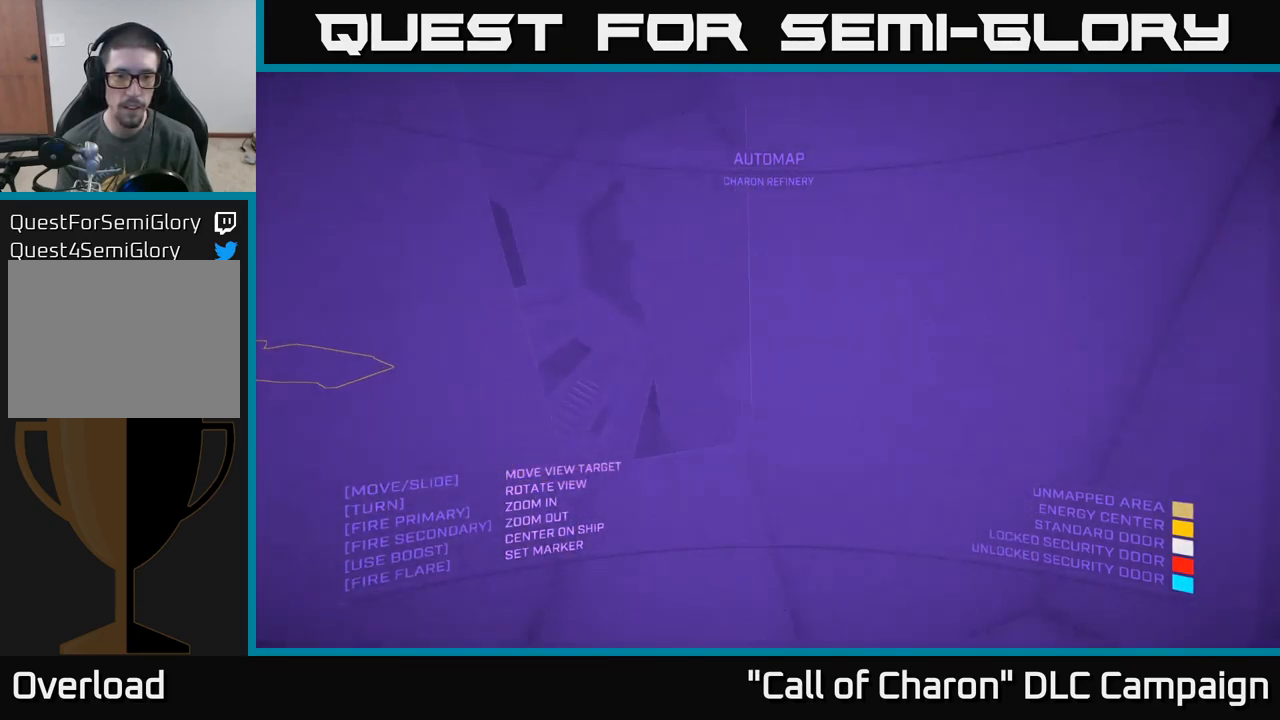
{"buttons": [], "left_stick": "up-left", "right_stick": "center", "events": [[67, "X", "up"], [183, "left_stick", "center"], [283, "right_stick", "up-left"], [467, "right_stick", "center"], [500, "left_stick", "up-left"]]}
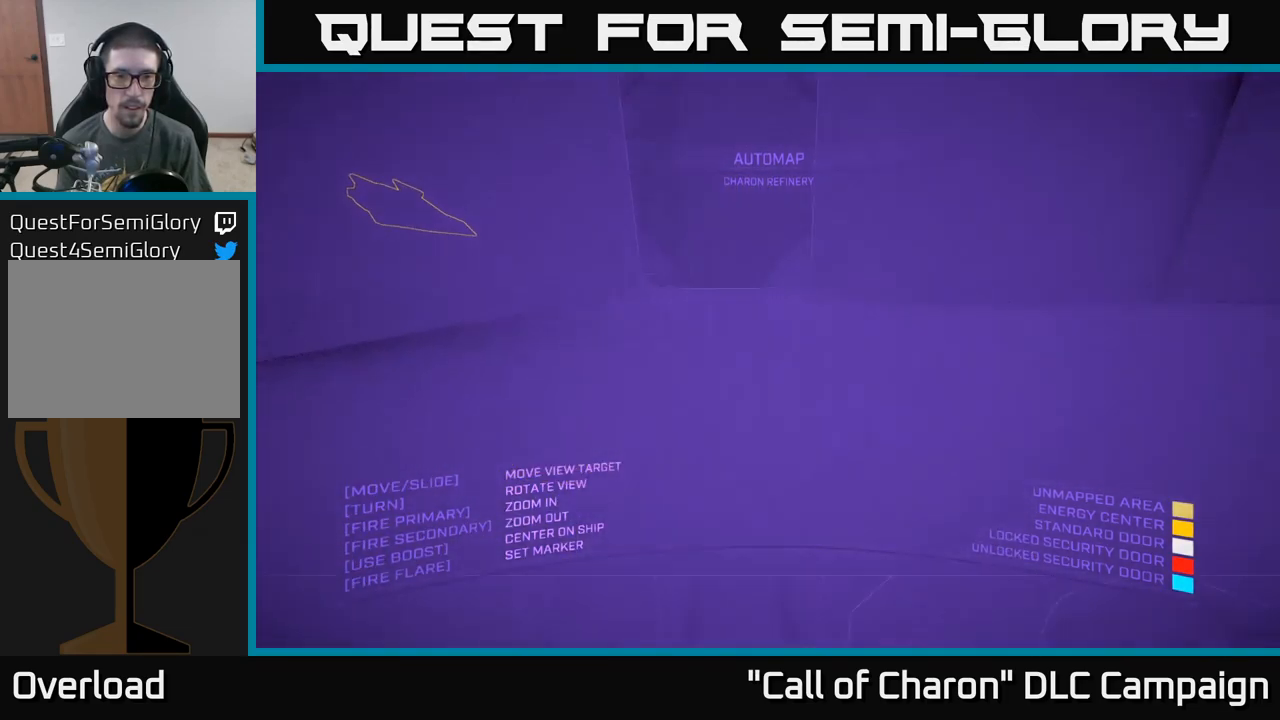
{"buttons": [], "left_stick": "left", "right_stick": "center", "events": [[217, "left_stick", "center"], [383, "left_stick", "left"]]}